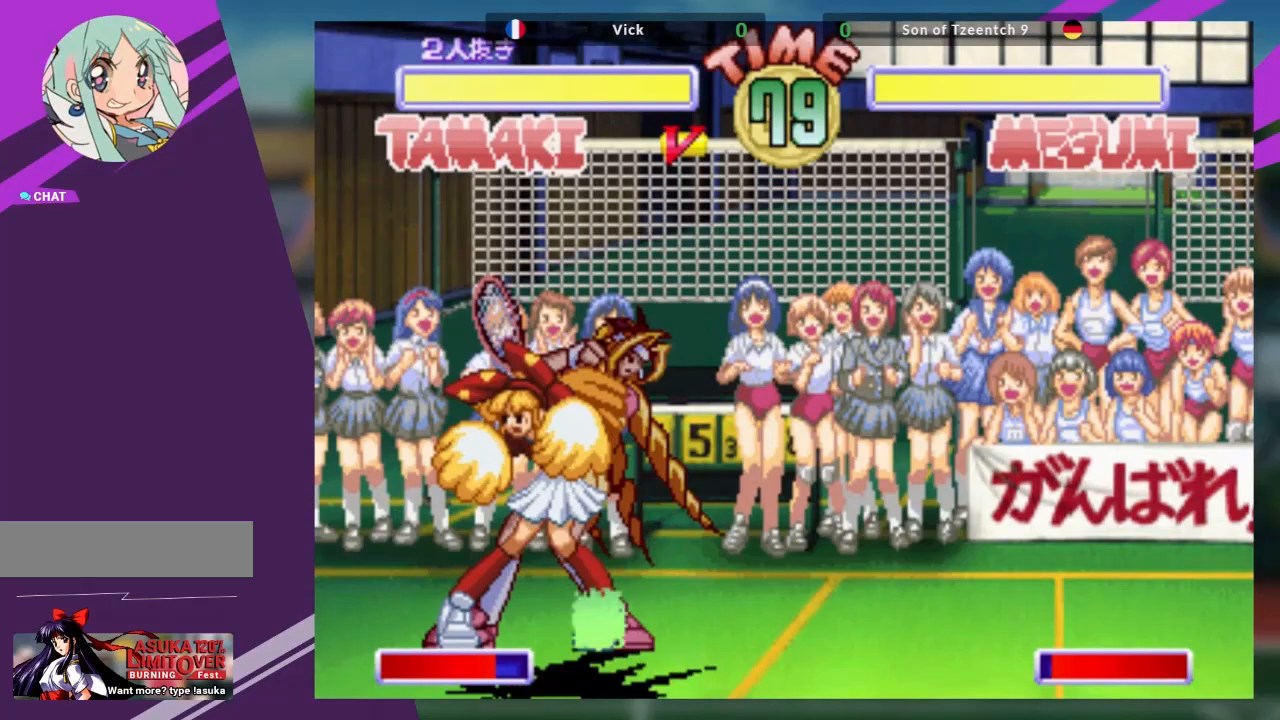
Gameplay with a controller (arcade stick); each line is a JSON object with the inputs held at the frame after it. "events" lists button and stick changes between this image and that frame as [ms after this image, input, new state], when the widget could be followed in between. Not read: L3 R3 other_buttons.
{"buttons": [], "left_stick": "center", "events": [[33, "SQUARE", "up"], [83, "TRIANGLE", "down"], [83, "left_stick", "down-right"], [217, "TRIANGLE", "up"], [283, "TRIANGLE", "down"], [384, "TRIANGLE", "up"], [450, "left_stick", "center"]]}
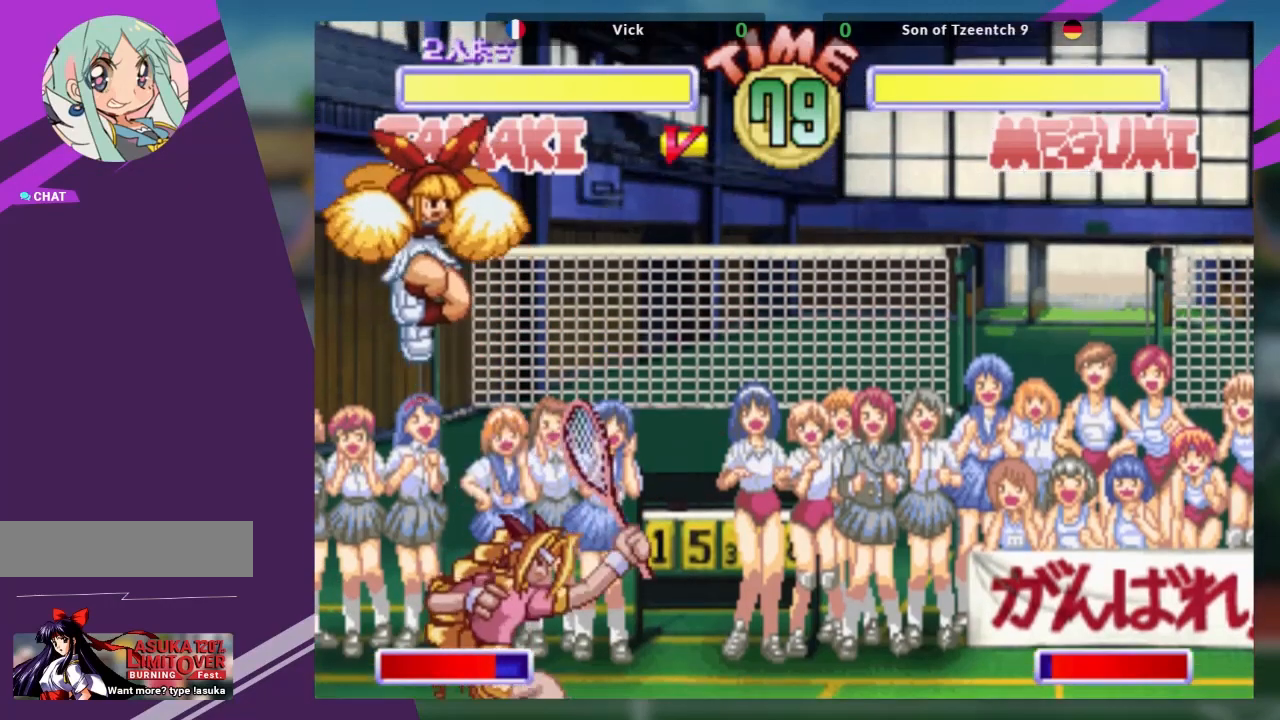
{"buttons": [], "left_stick": "center"}
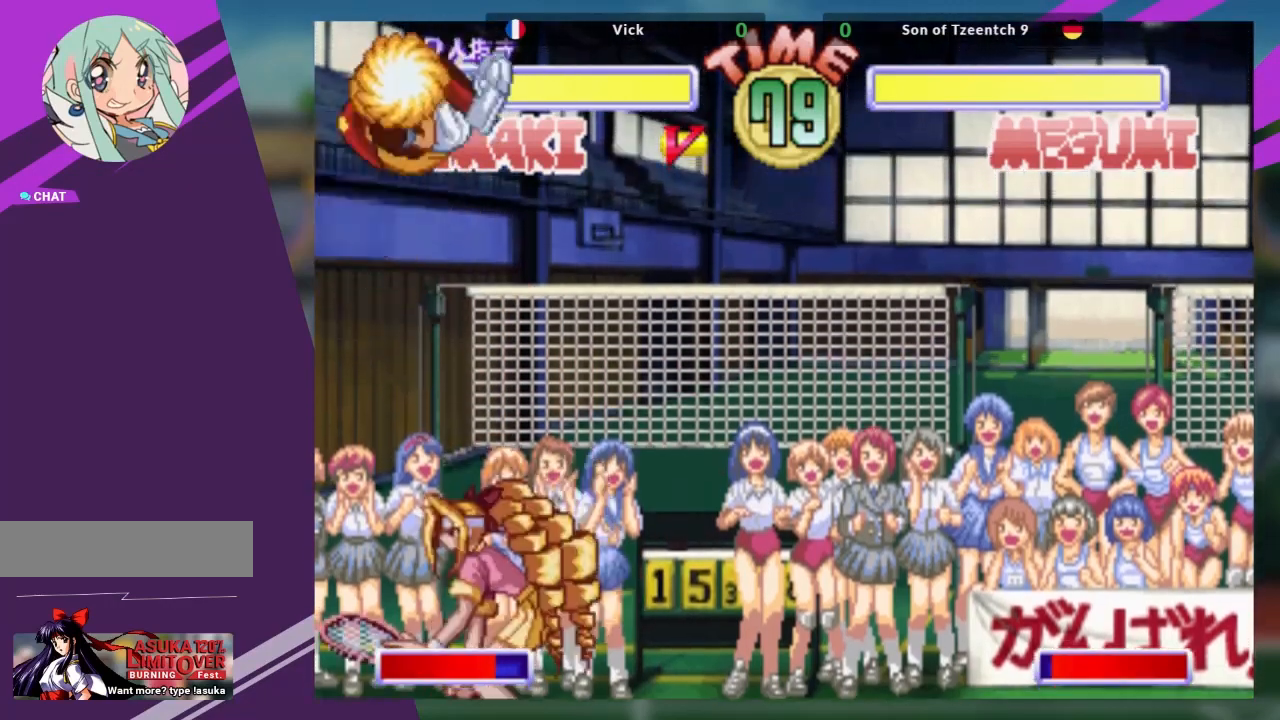
{"buttons": [], "left_stick": "center", "events": [[33, "TRIANGLE", "down"], [50, "left_stick", "down"], [100, "TRIANGLE", "up"], [133, "left_stick", "center"], [150, "TRIANGLE", "down"], [233, "TRIANGLE", "up"]]}
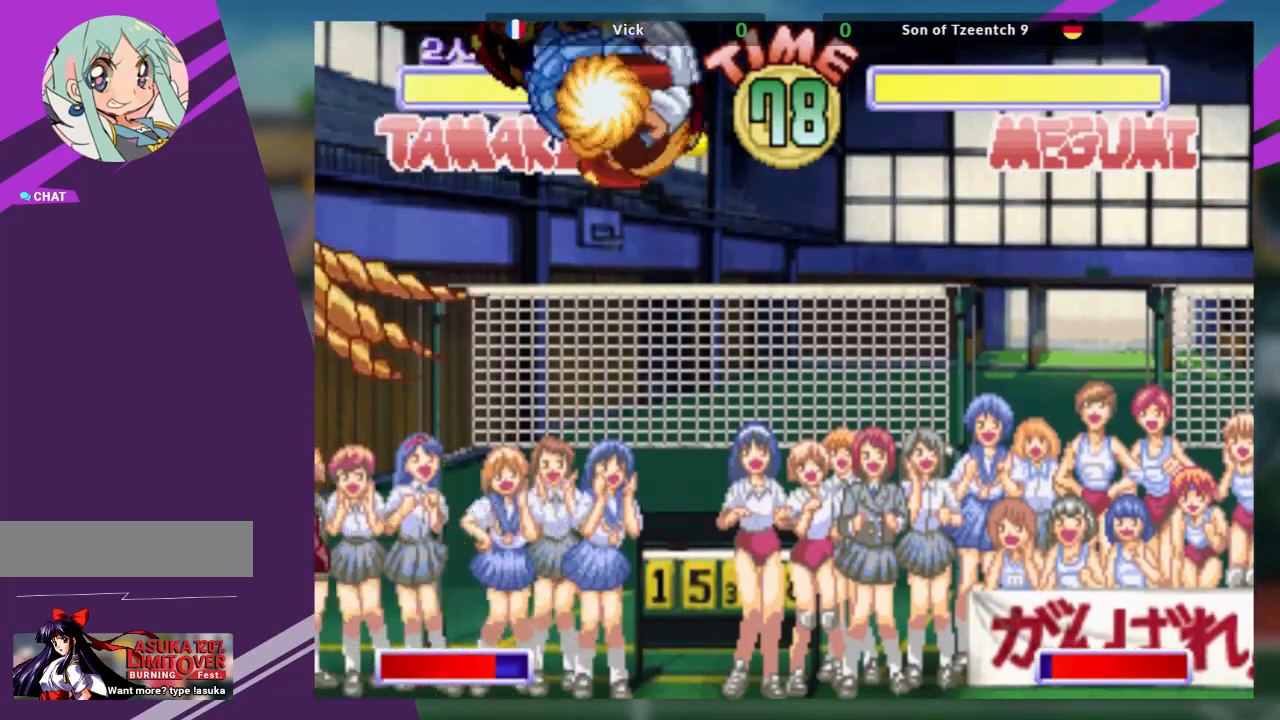
{"buttons": [], "left_stick": "center", "events": [[417, "left_stick", "down"], [501, "left_stick", "center"]]}
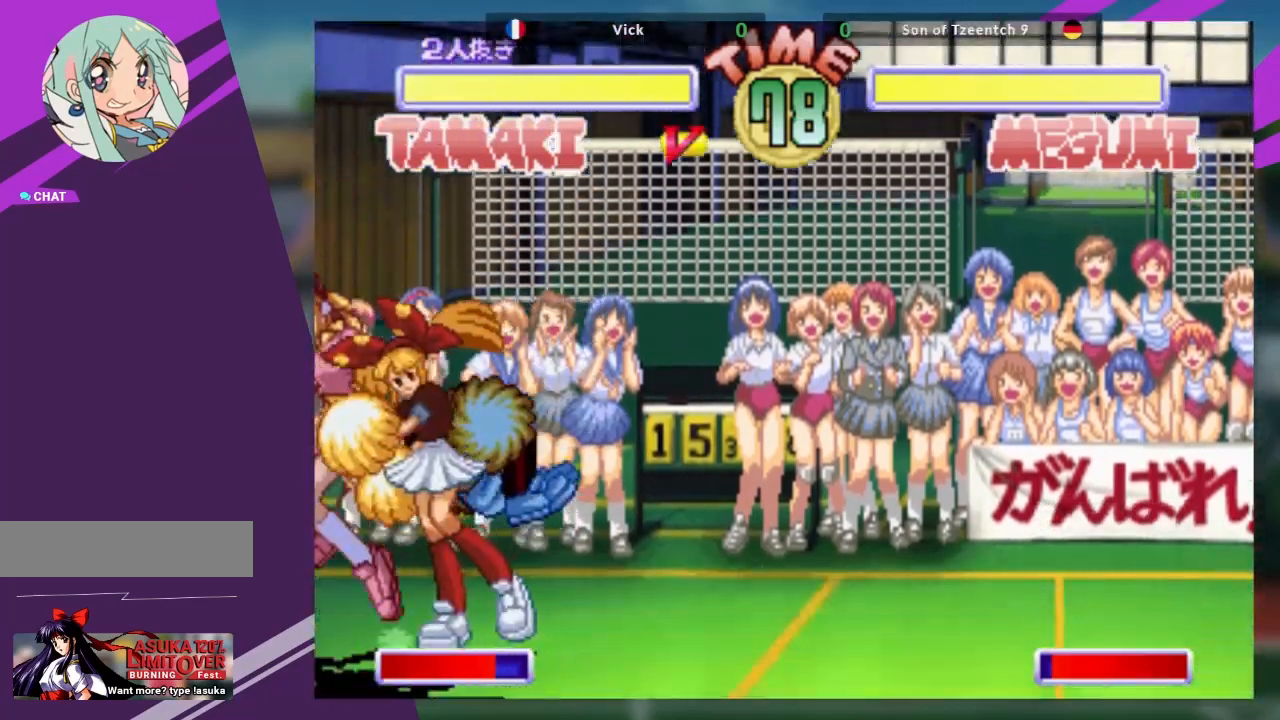
{"buttons": [], "left_stick": "center", "events": [[33, "TRIANGLE", "down"], [50, "left_stick", "down"], [100, "TRIANGLE", "up"], [133, "left_stick", "center"], [150, "TRIANGLE", "down"], [200, "left_stick", "down"], [250, "TRIANGLE", "up"], [300, "left_stick", "center"]]}
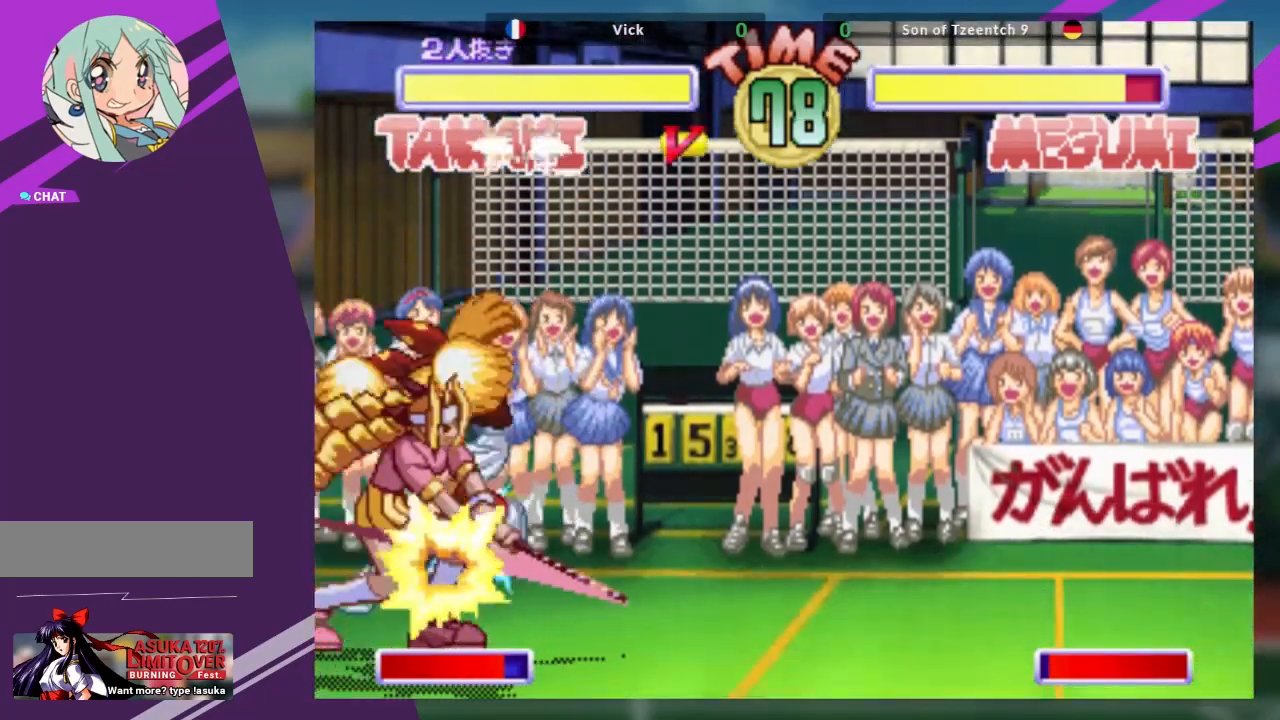
{"buttons": [], "left_stick": "center", "events": []}
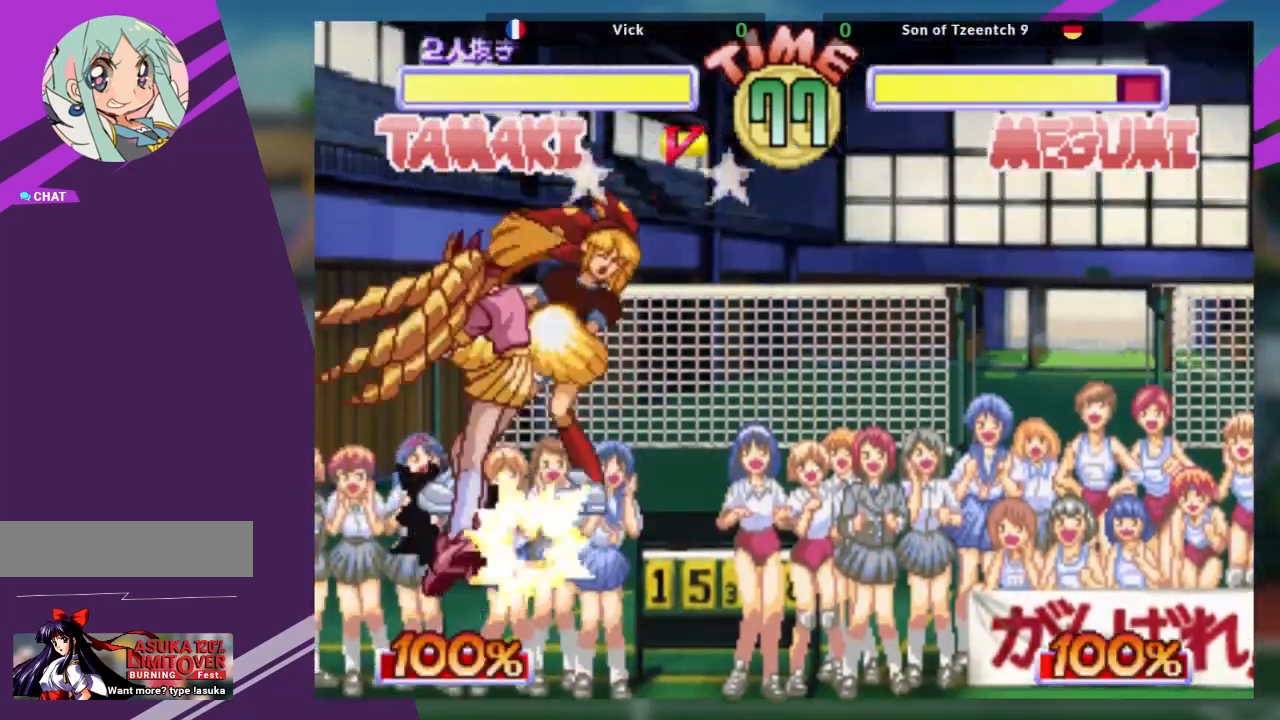
{"buttons": [], "left_stick": "center", "events": []}
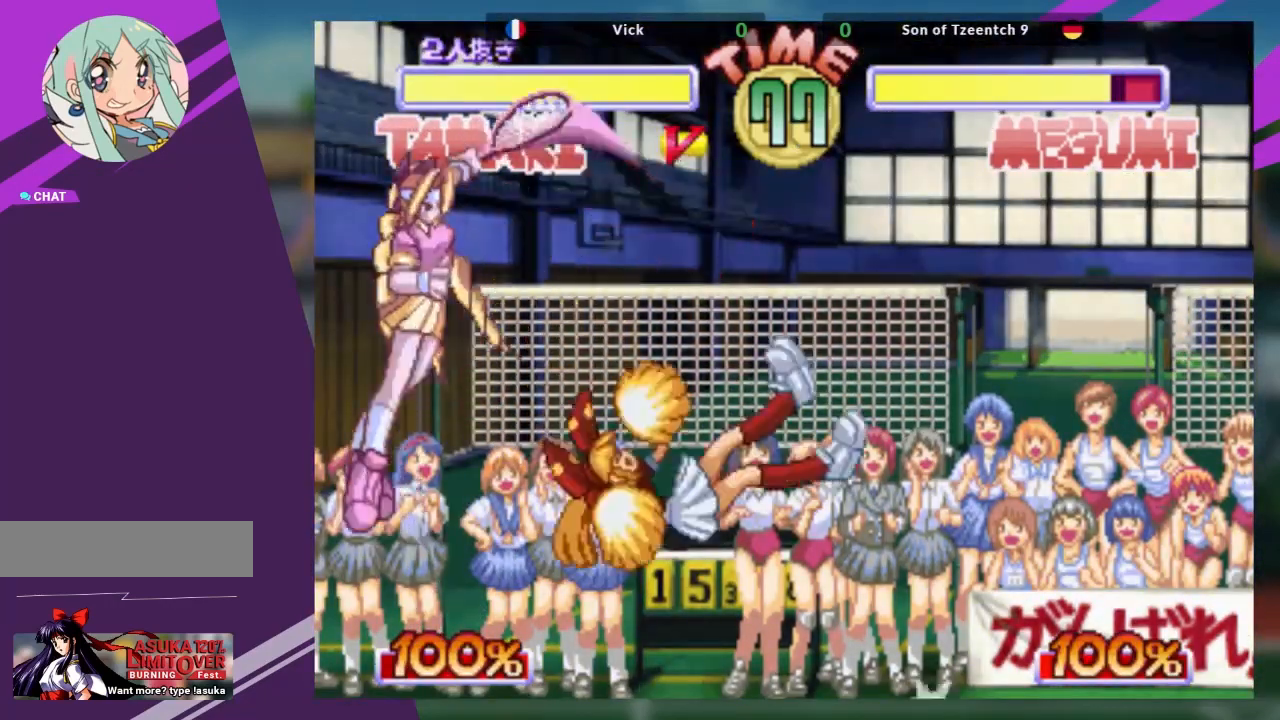
{"buttons": [], "left_stick": "center", "events": []}
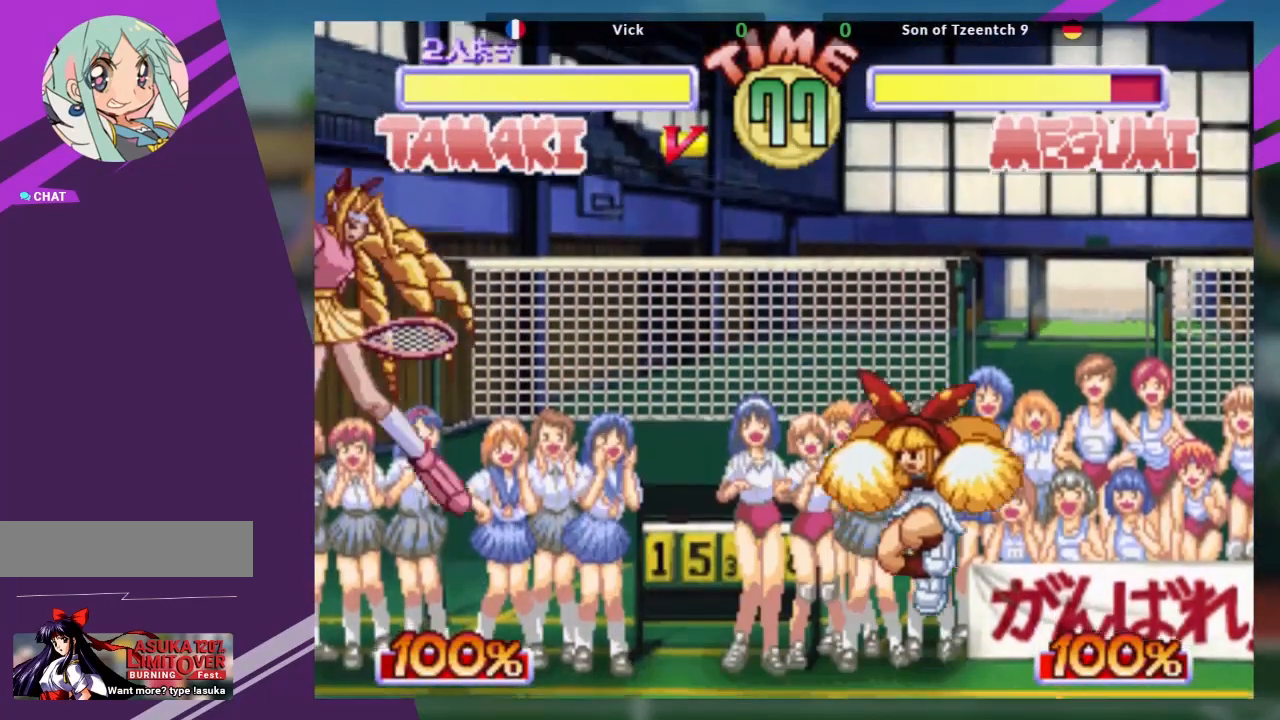
{"buttons": [], "left_stick": "down-right", "events": [[183, "left_stick", "left"], [300, "left_stick", "down-right"], [400, "SQUARE", "down"], [450, "SQUARE", "up"]]}
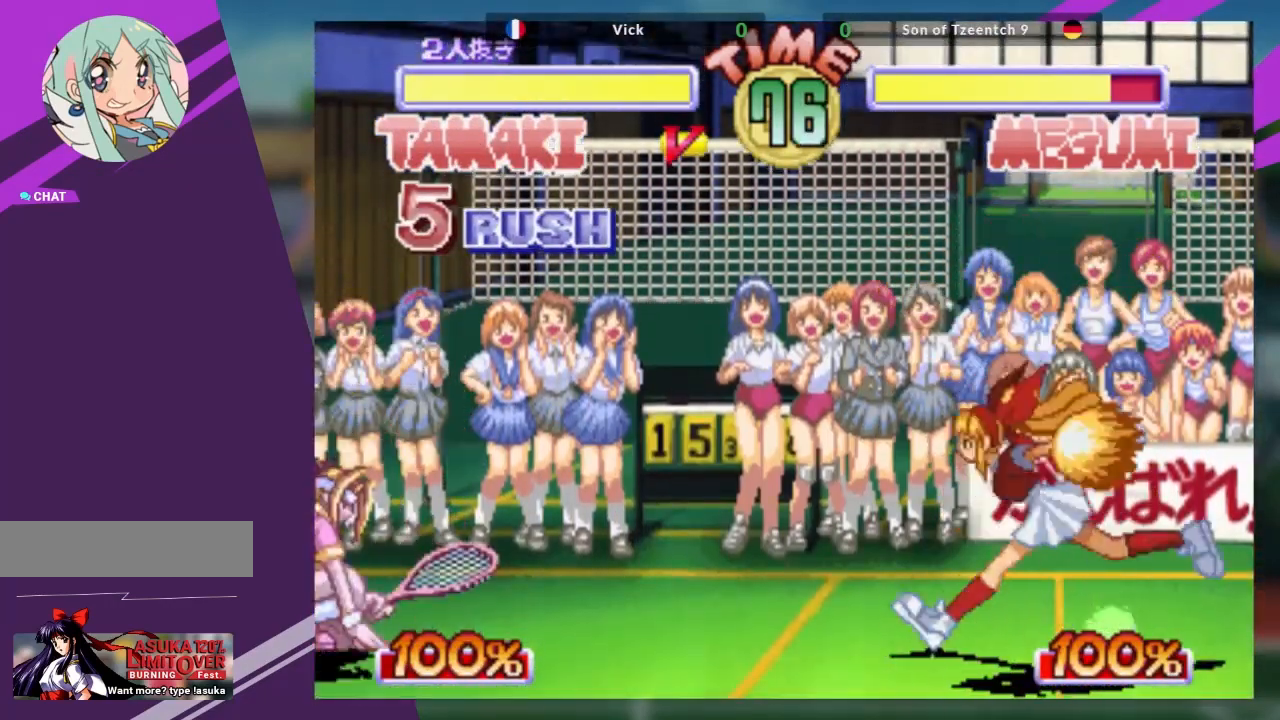
{"buttons": [], "left_stick": "up-right", "events": [[34, "left_stick", "up-right"]]}
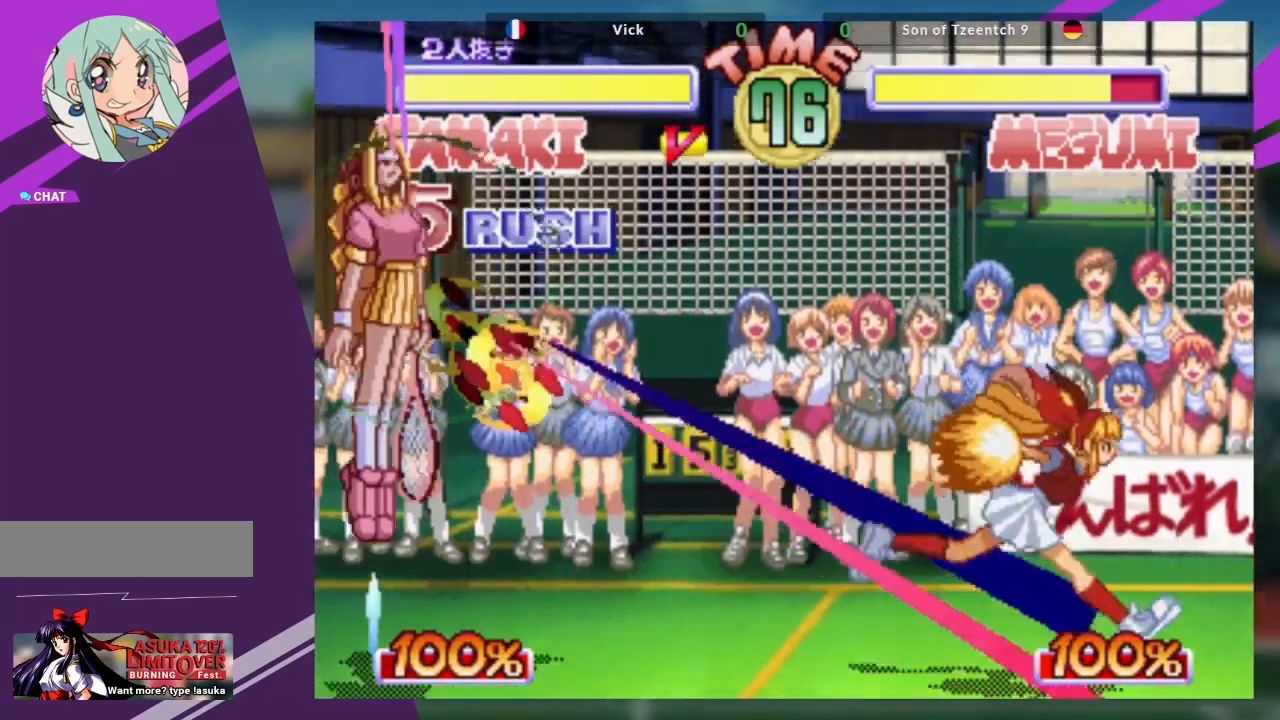
{"buttons": [], "left_stick": "right", "events": [[117, "left_stick", "center"], [434, "left_stick", "right"]]}
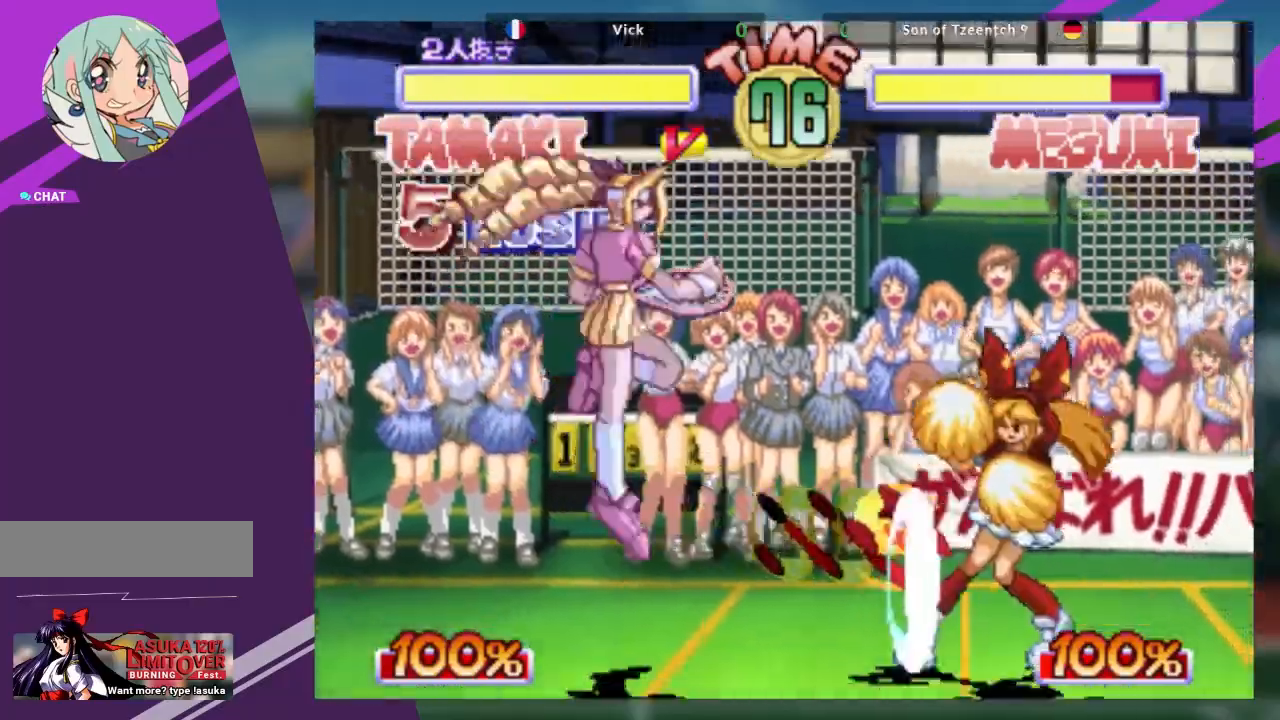
{"buttons": [], "left_stick": "down-left", "events": [[17, "left_stick", "center"], [100, "left_stick", "right"], [284, "left_stick", "down-left"], [334, "SQUARE", "down"], [467, "SQUARE", "up"]]}
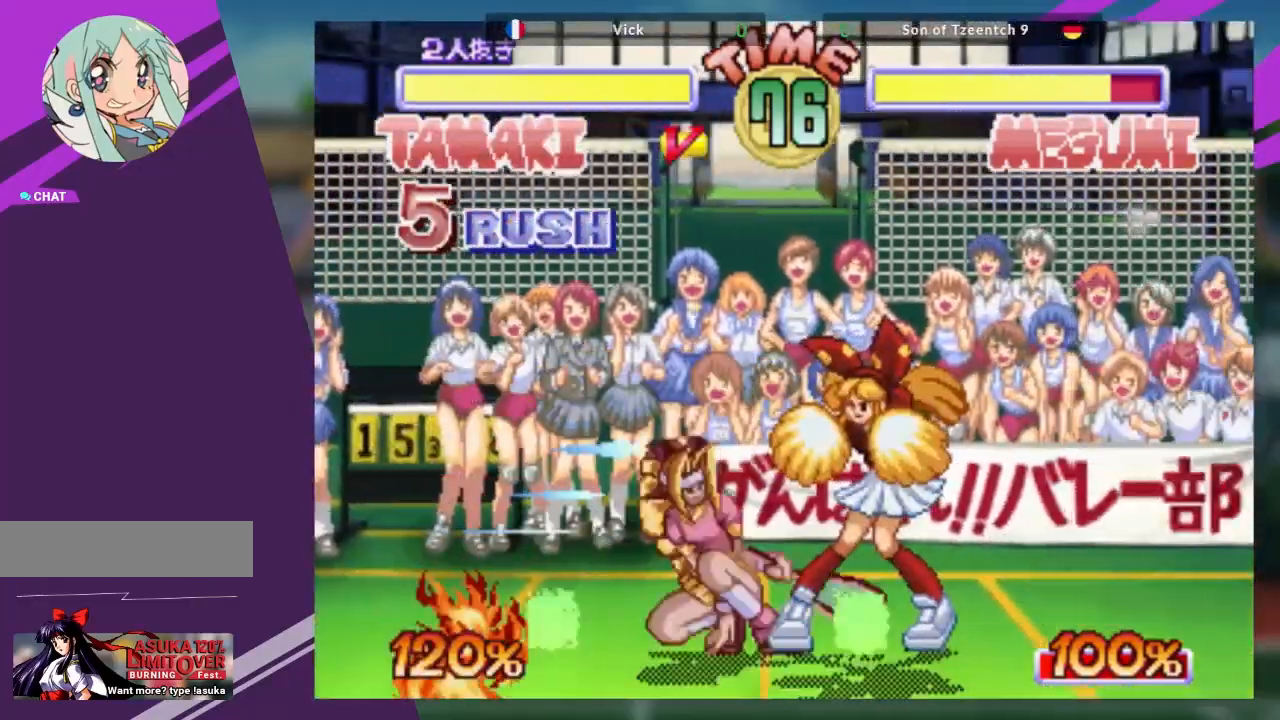
{"buttons": [], "left_stick": "center", "events": [[33, "TRIANGLE", "down"], [117, "TRIANGLE", "up"], [267, "left_stick", "center"], [317, "TRIANGLE", "down"], [400, "TRIANGLE", "up"]]}
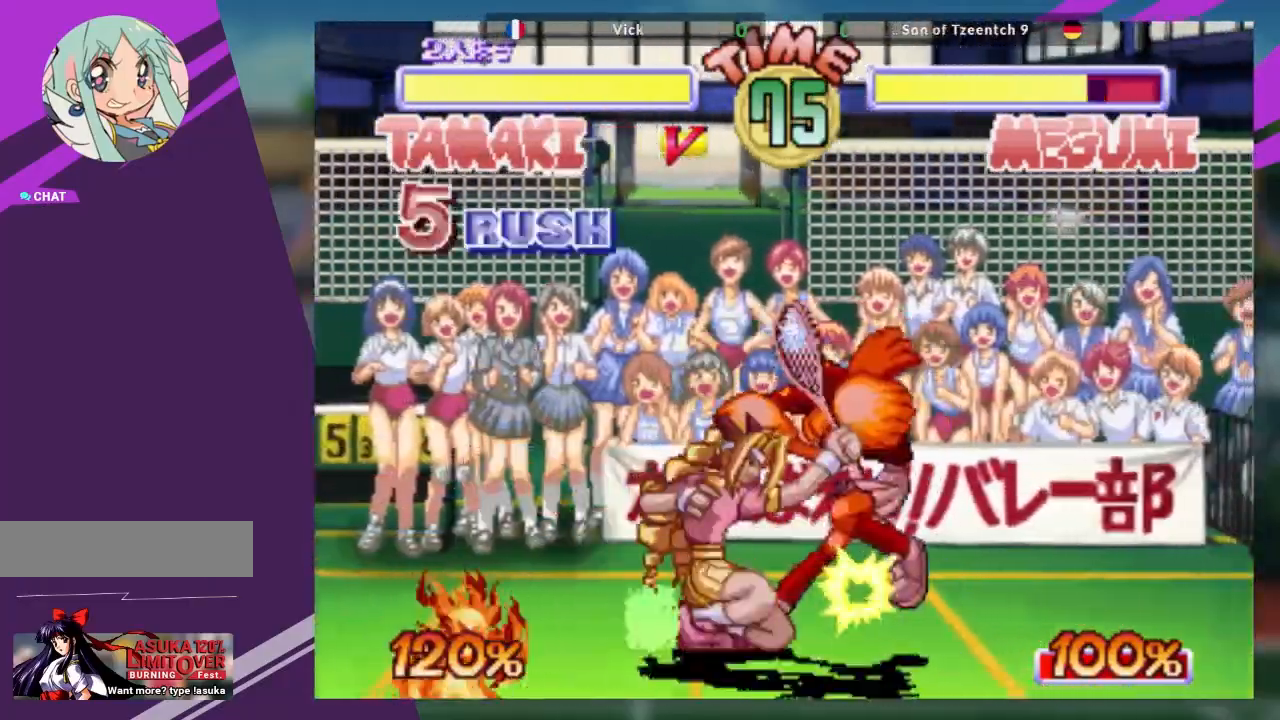
{"buttons": [], "left_stick": "center", "events": []}
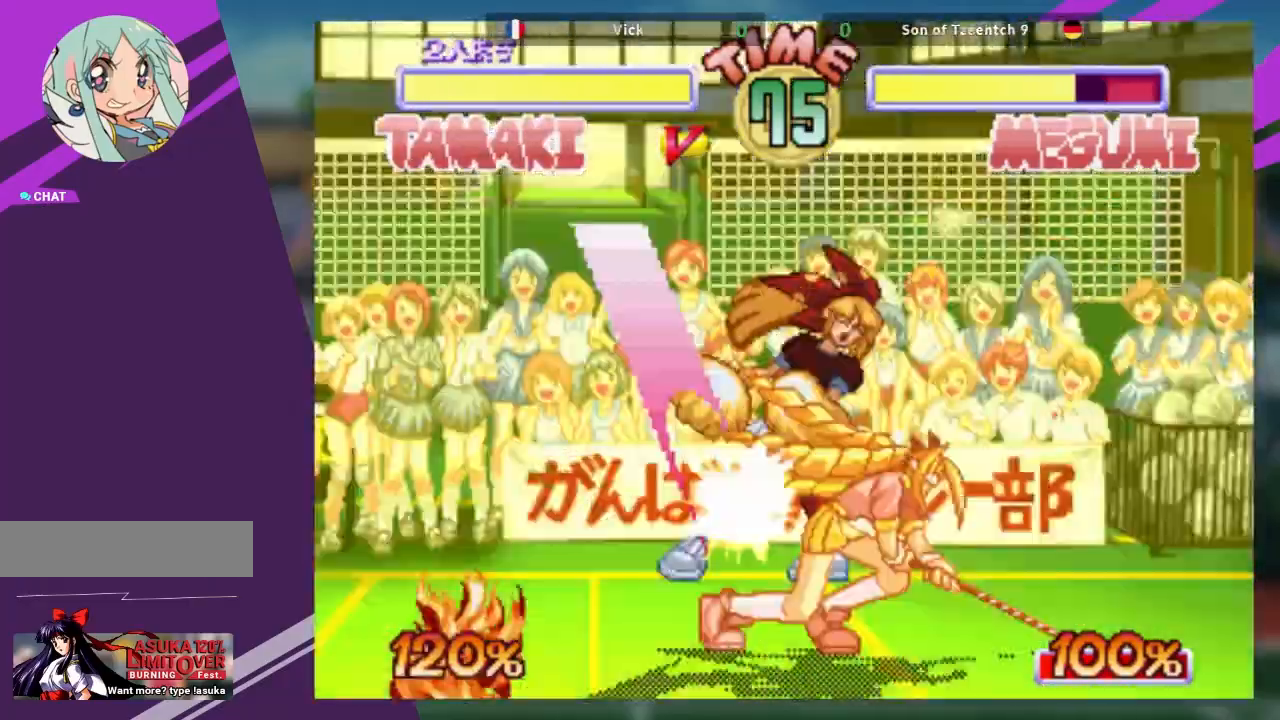
{"buttons": [], "left_stick": "center", "events": [[17, "left_stick", "down"], [100, "R1", "down"], [117, "left_stick", "center"], [167, "R1", "up"], [250, "R1", "down"], [467, "R1", "up"]]}
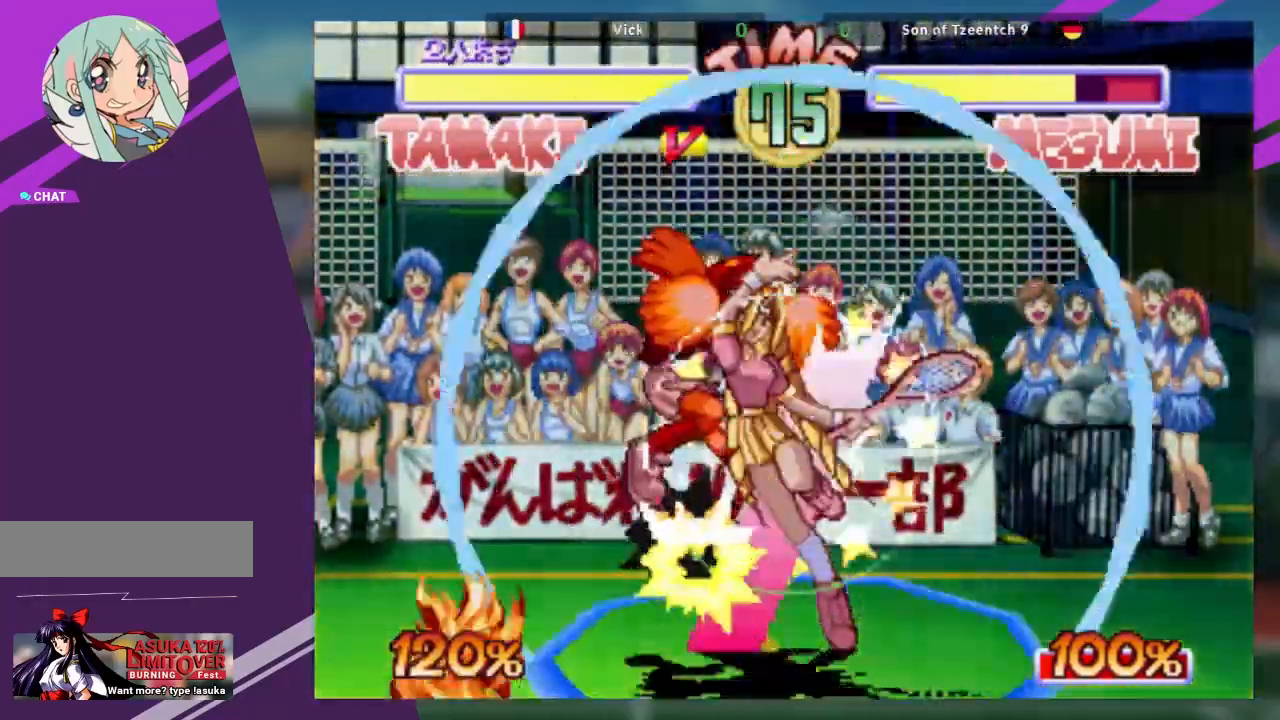
{"buttons": [], "left_stick": "center", "events": []}
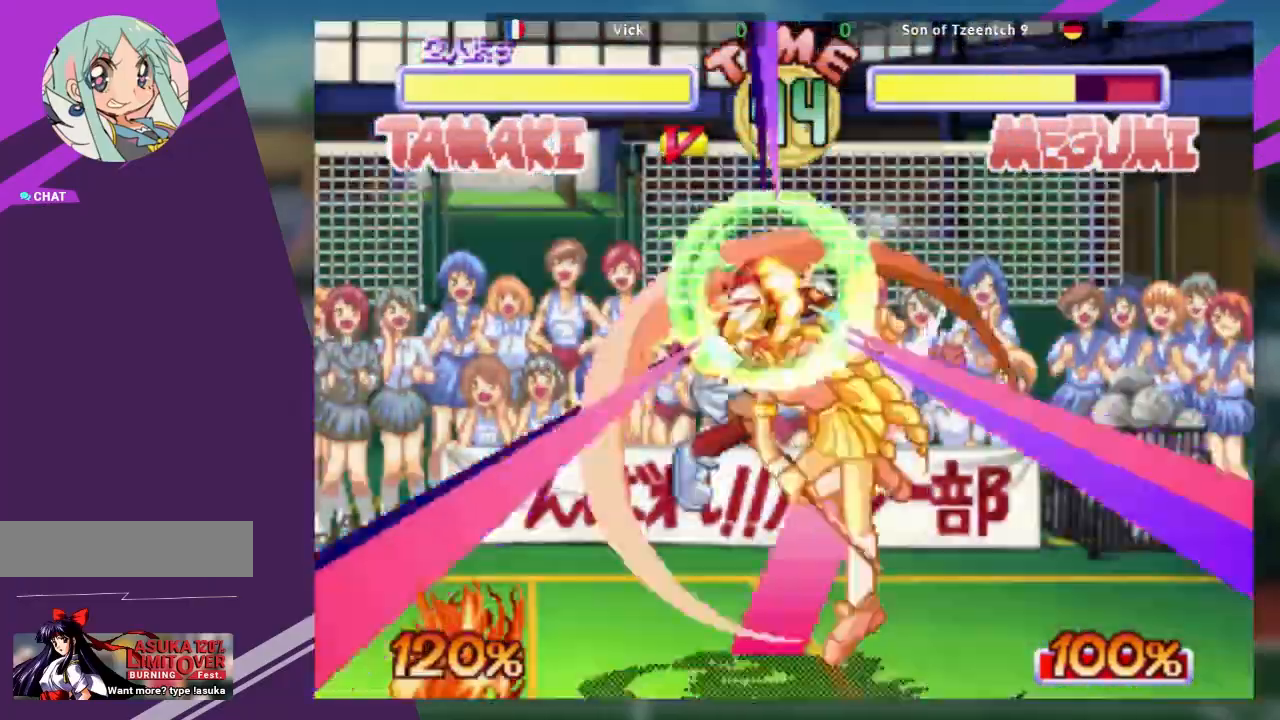
{"buttons": [], "left_stick": "center", "events": []}
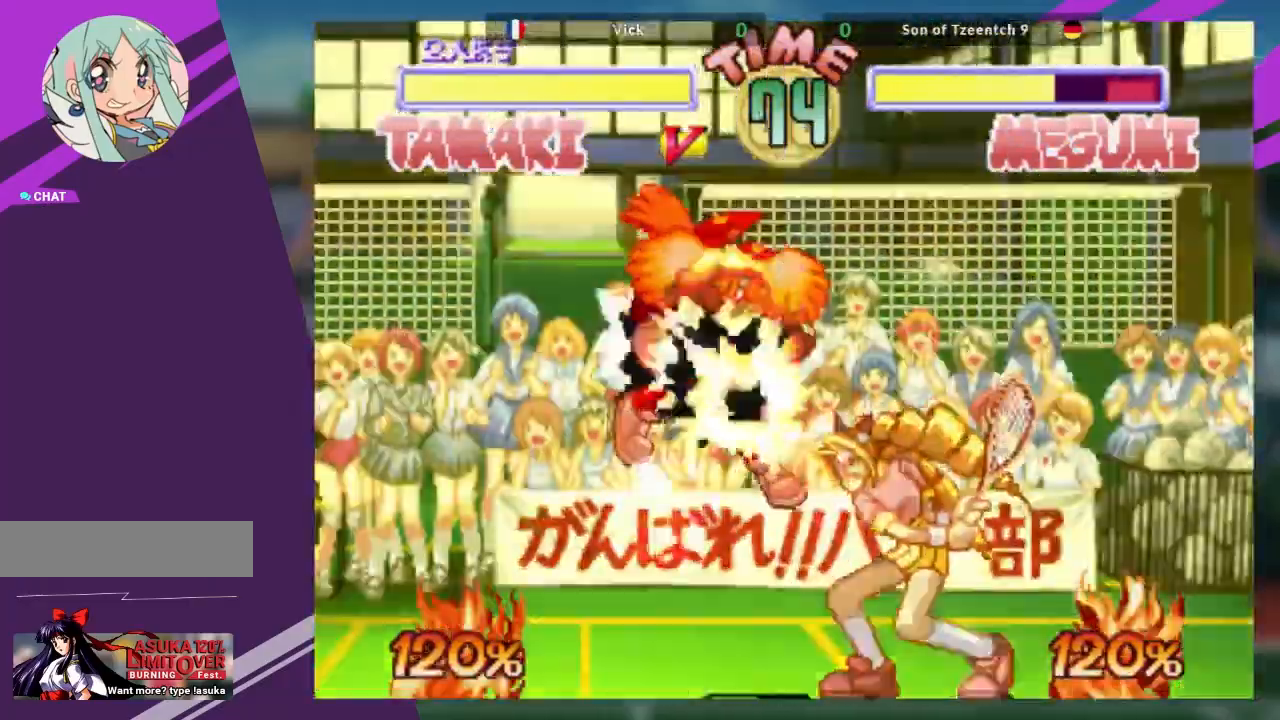
{"buttons": [], "left_stick": "left", "events": [[251, "left_stick", "left"], [334, "left_stick", "center"], [417, "left_stick", "left"]]}
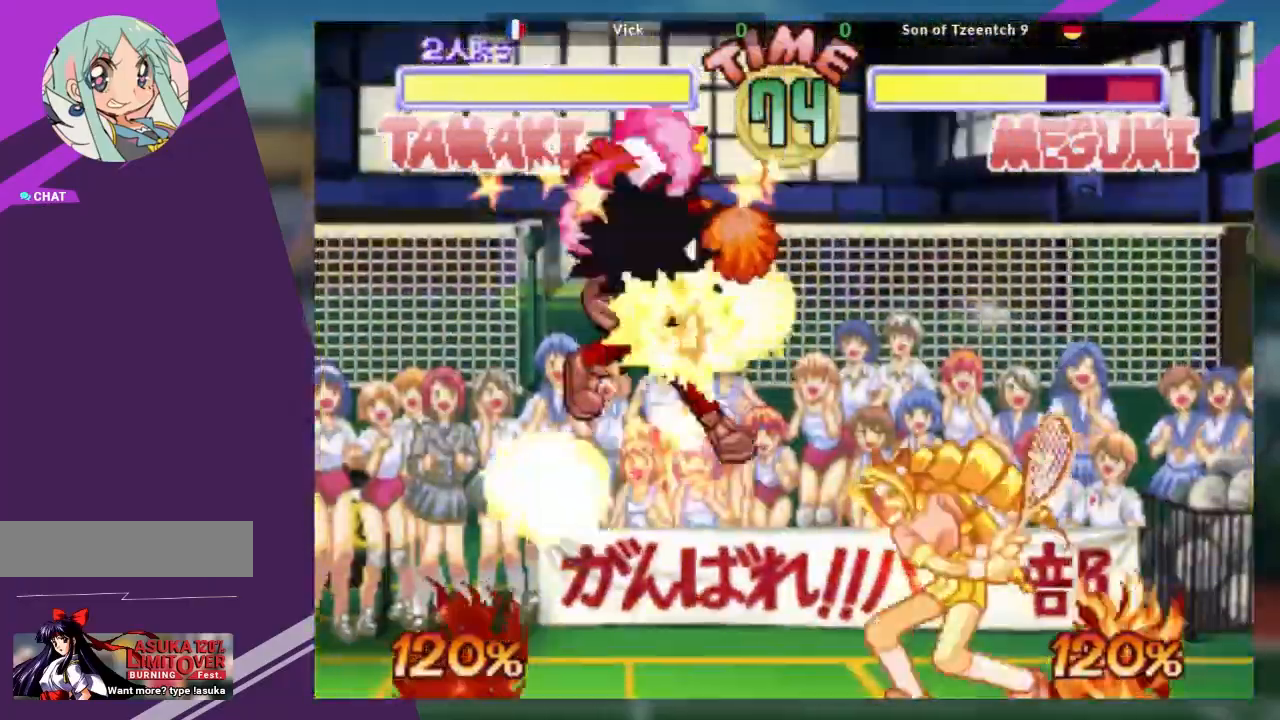
{"buttons": [], "left_stick": "left", "events": [[16, "left_stick", "center"], [83, "left_stick", "left"], [333, "left_stick", "center"], [500, "left_stick", "left"]]}
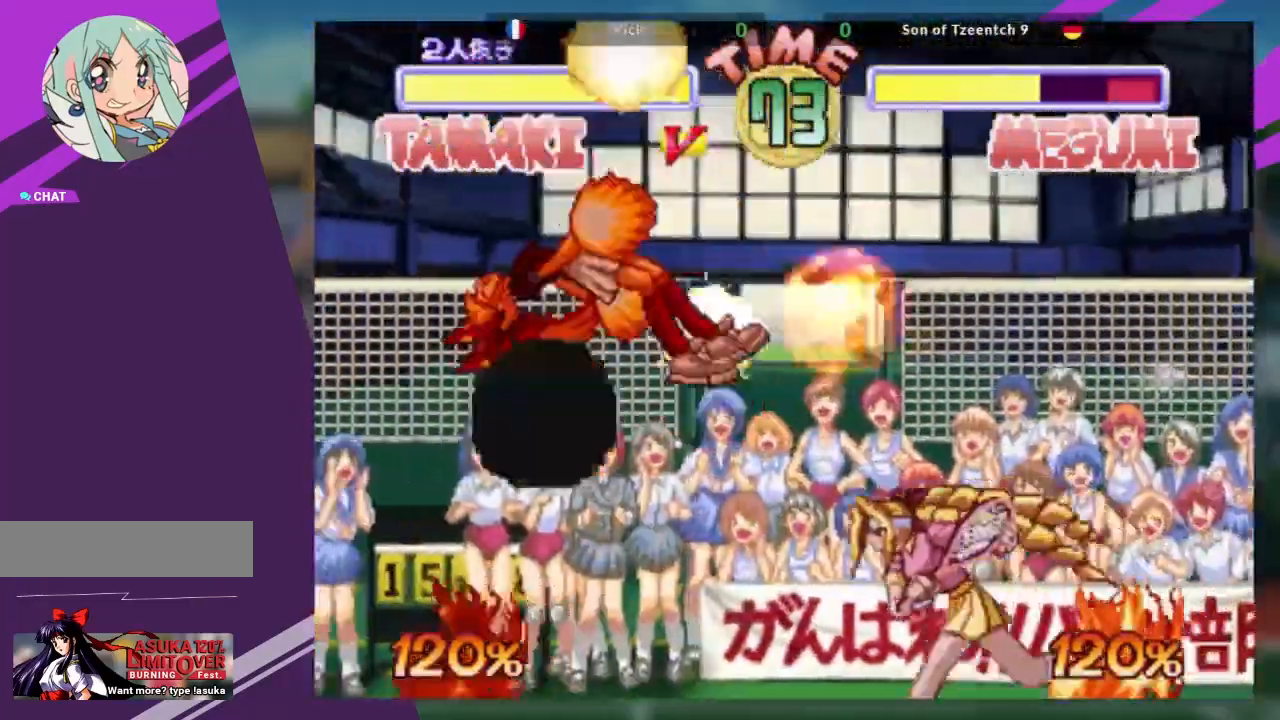
{"buttons": [], "left_stick": "left", "events": [[100, "left_stick", "center"], [217, "left_stick", "left"]]}
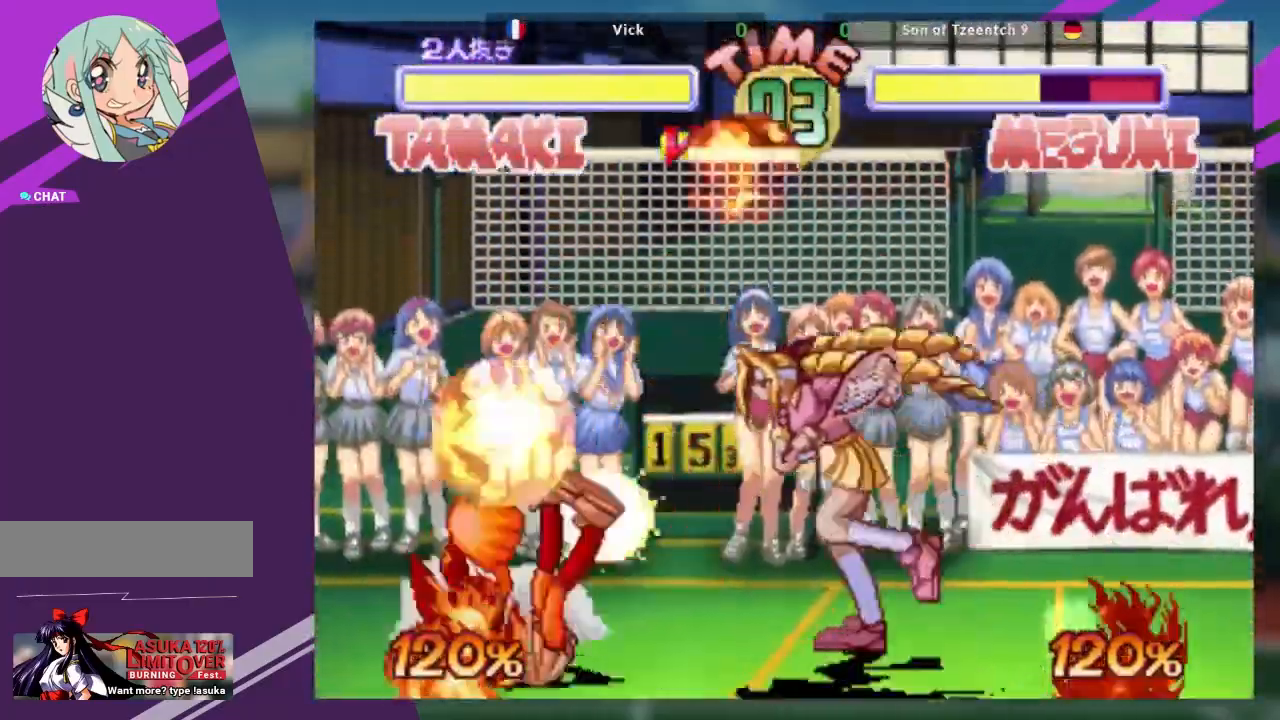
{"buttons": [], "left_stick": "center", "events": [[467, "left_stick", "center"]]}
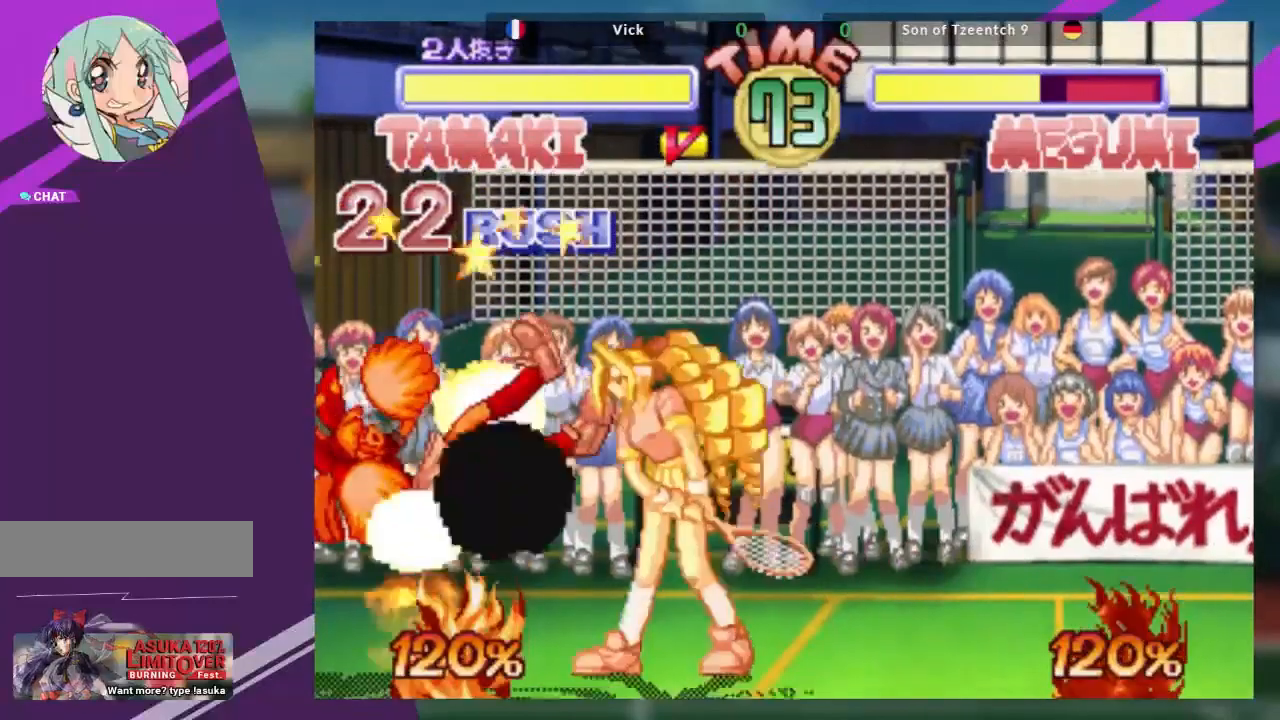
{"buttons": [], "left_stick": "left", "events": [[33, "left_stick", "left"], [116, "left_stick", "center"], [217, "left_stick", "left"]]}
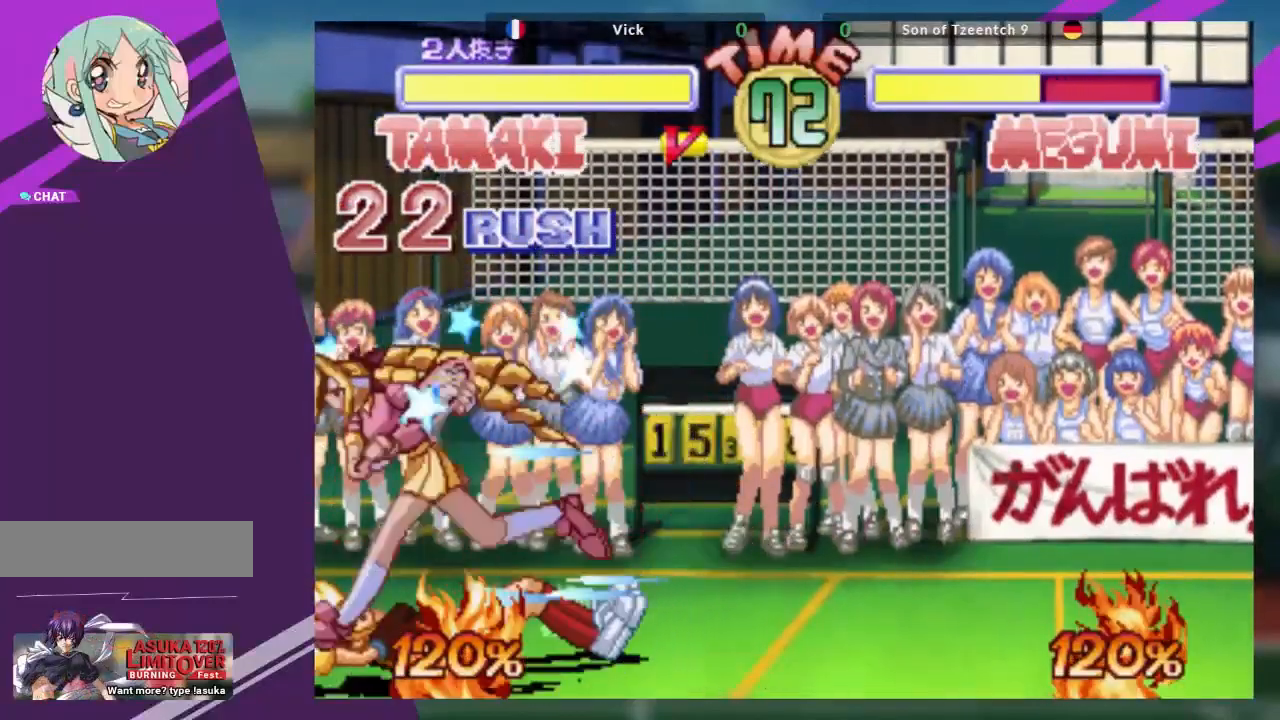
{"buttons": ["TRIANGLE"], "left_stick": "down", "events": [[17, "left_stick", "center"], [284, "left_stick", "down"], [467, "TRIANGLE", "down"]]}